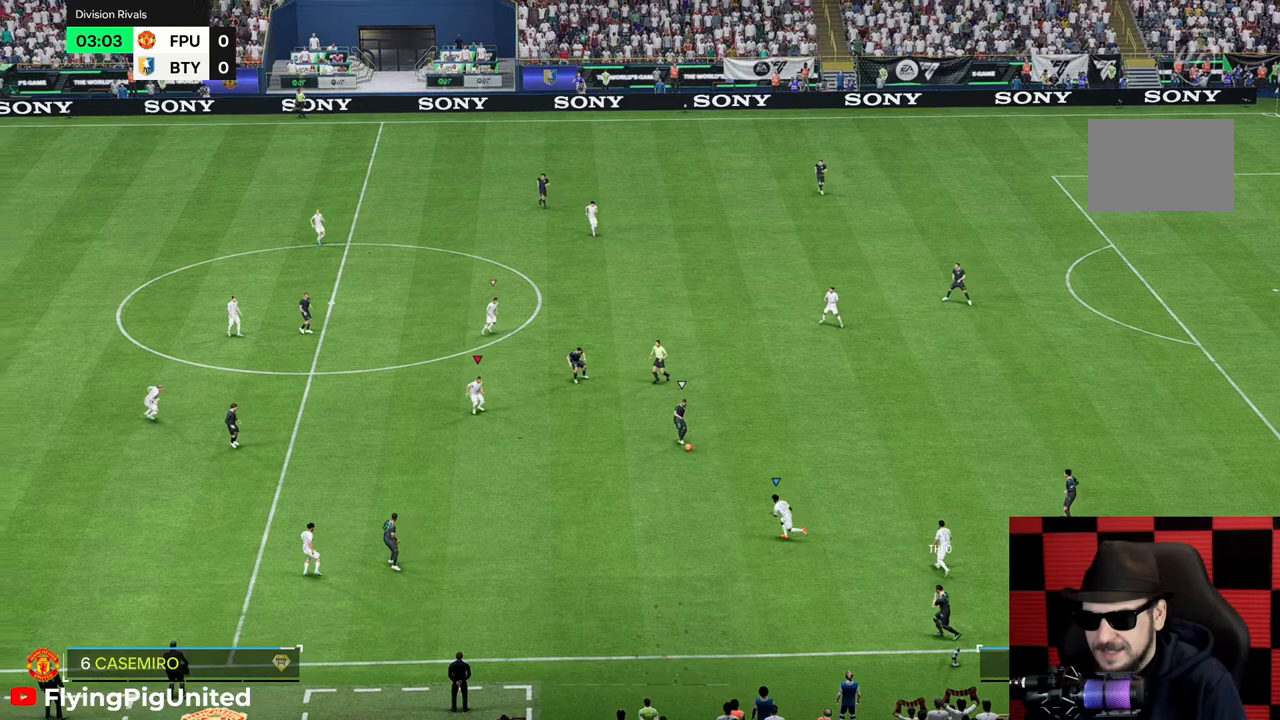
Gameplay with a controller (Xbox layout); each line is a JSON object with the inputs held at the frame after it. "events" lists button and stick changes between this image and that frame as [ms after this image, input, new state], when the widget could be followed in between. Not read: L3 R3.
{"buttons": [], "left_stick": "down", "right_stick": "center"}
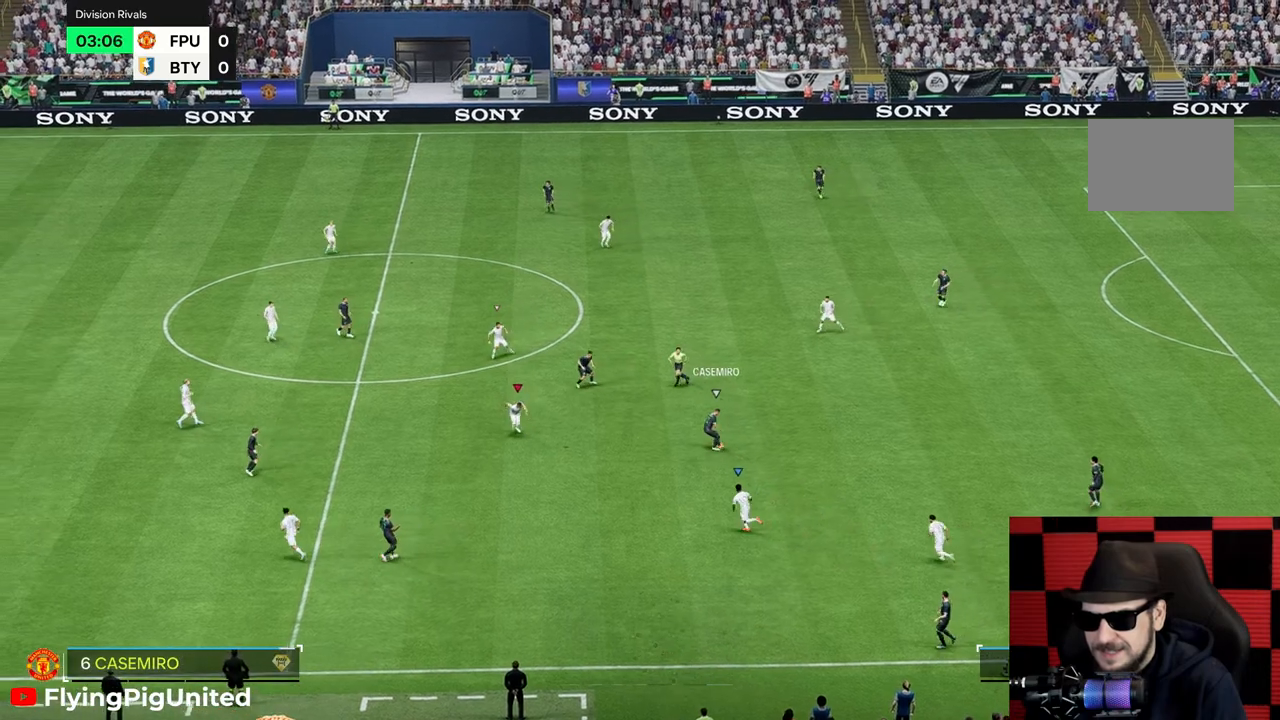
{"buttons": [], "left_stick": "up-right", "right_stick": "center", "events": [[50, "left_stick", "right"], [117, "left_stick", "up-right"]]}
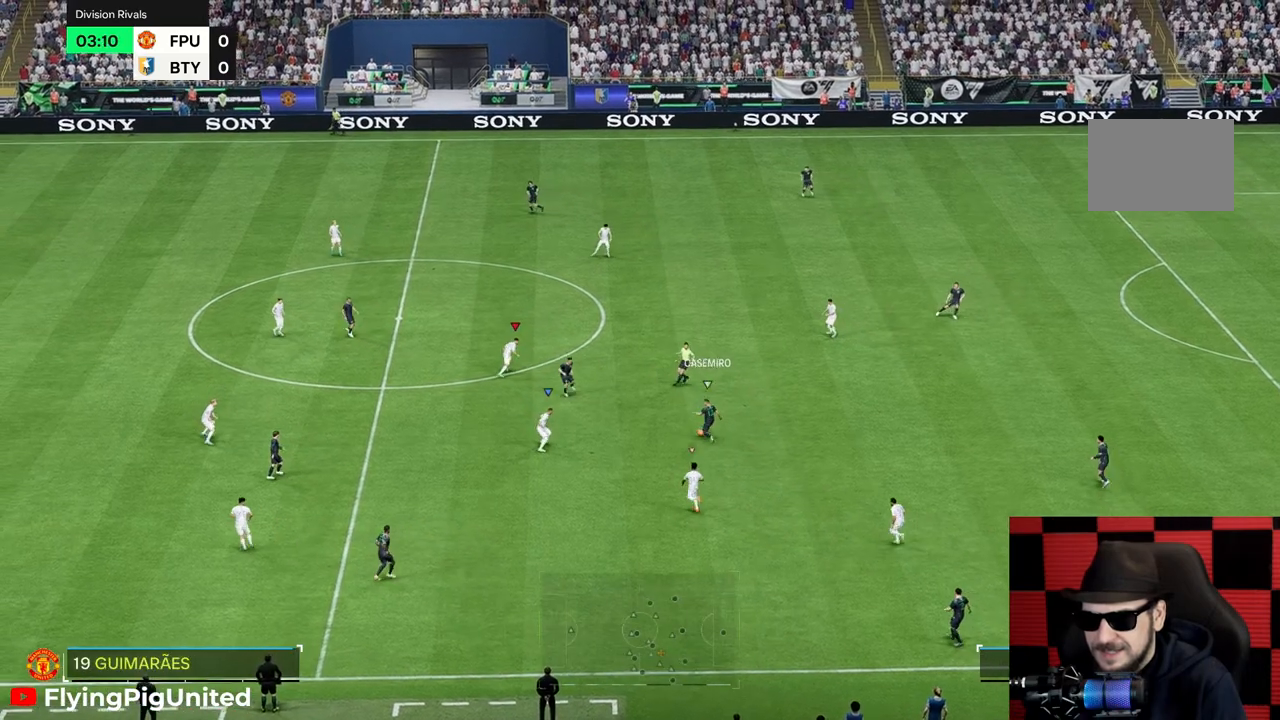
{"buttons": ["R2"], "left_stick": "right", "right_stick": "center", "events": [[333, "R2", "down"], [450, "left_stick", "right"]]}
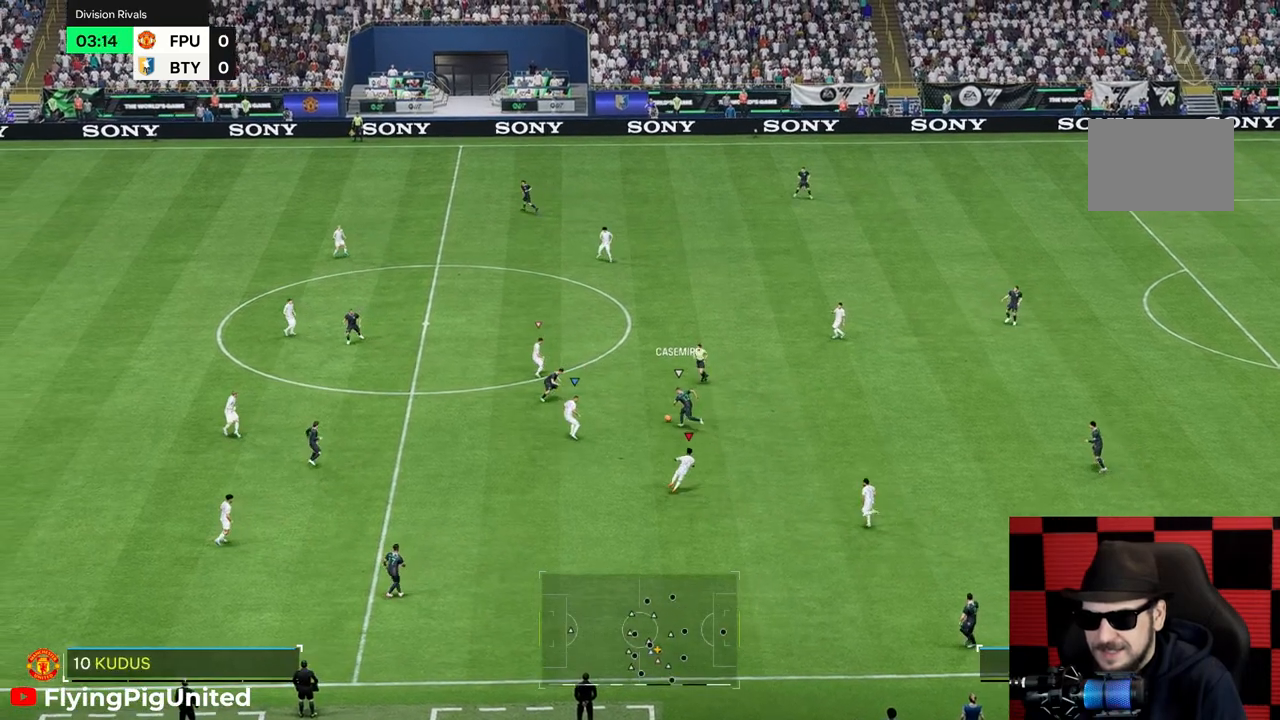
{"buttons": ["R2"], "left_stick": "up", "right_stick": "center", "events": [[50, "left_stick", "down-right"], [217, "left_stick", "up"], [300, "R2", "up"], [383, "R2", "down"]]}
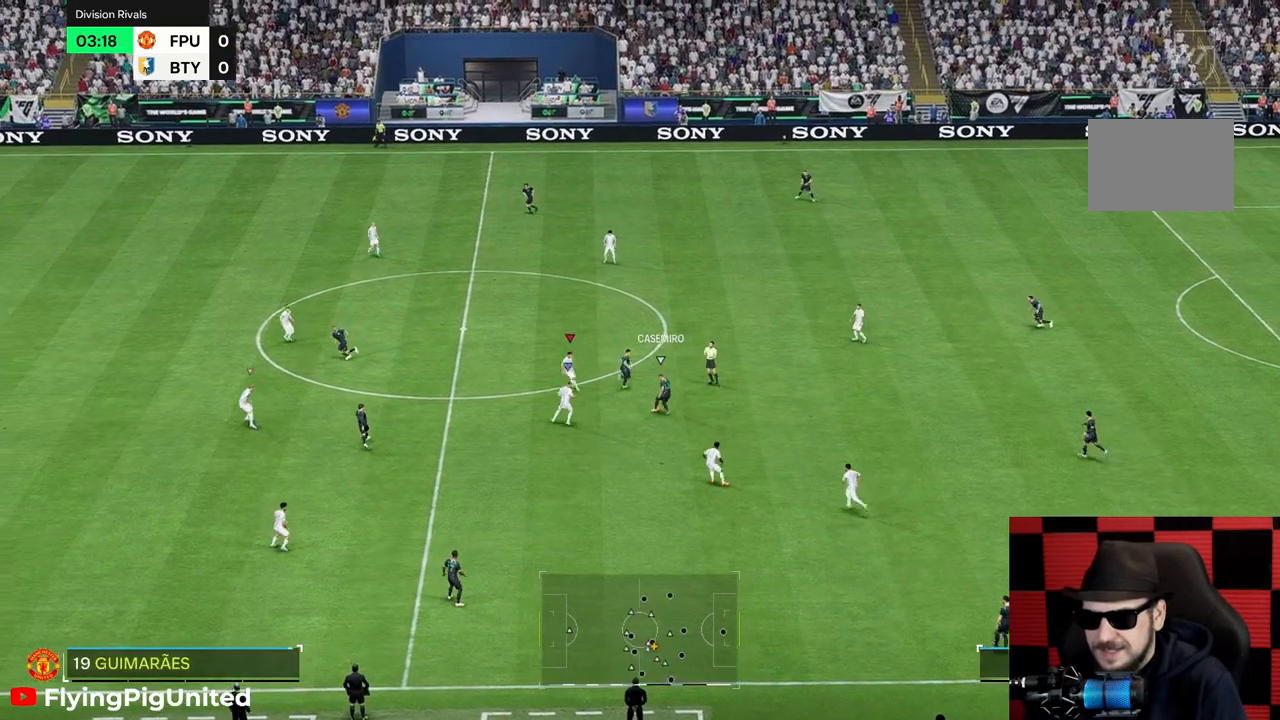
{"buttons": ["R2"], "left_stick": "up-right", "right_stick": "center", "events": [[300, "left_stick", "right"], [367, "left_stick", "up-right"]]}
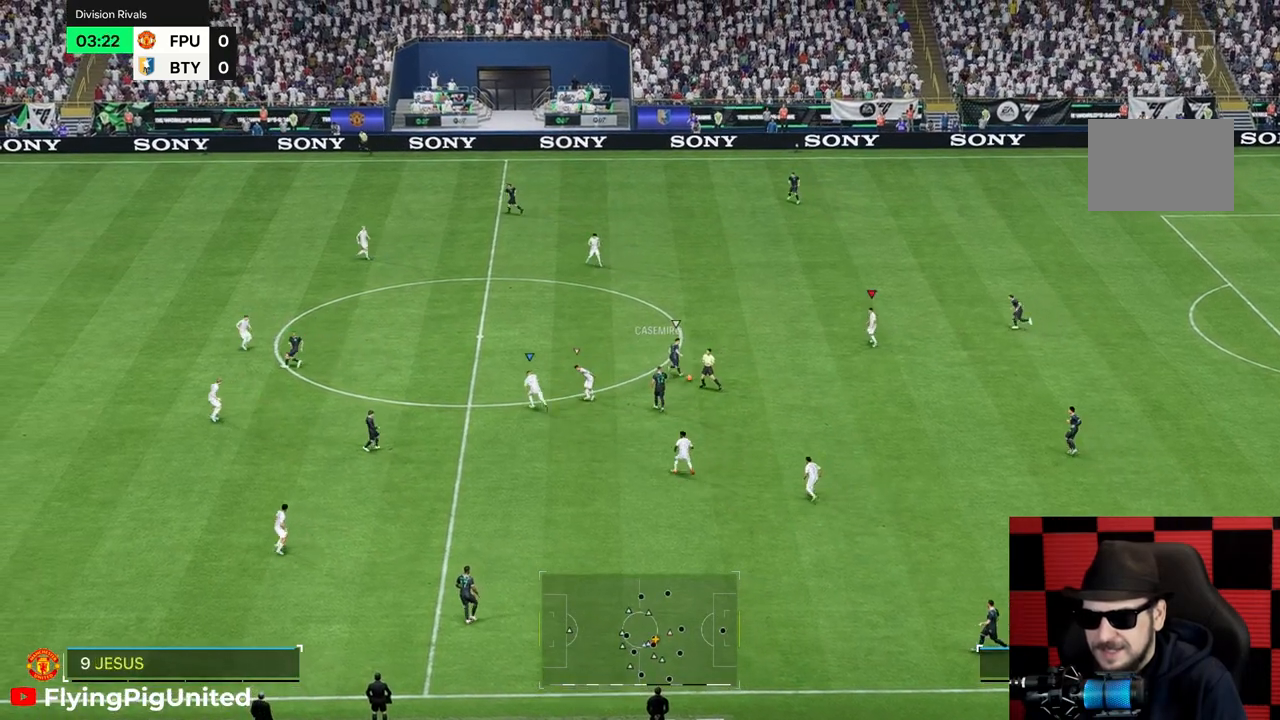
{"buttons": [], "left_stick": "up", "right_stick": "center"}
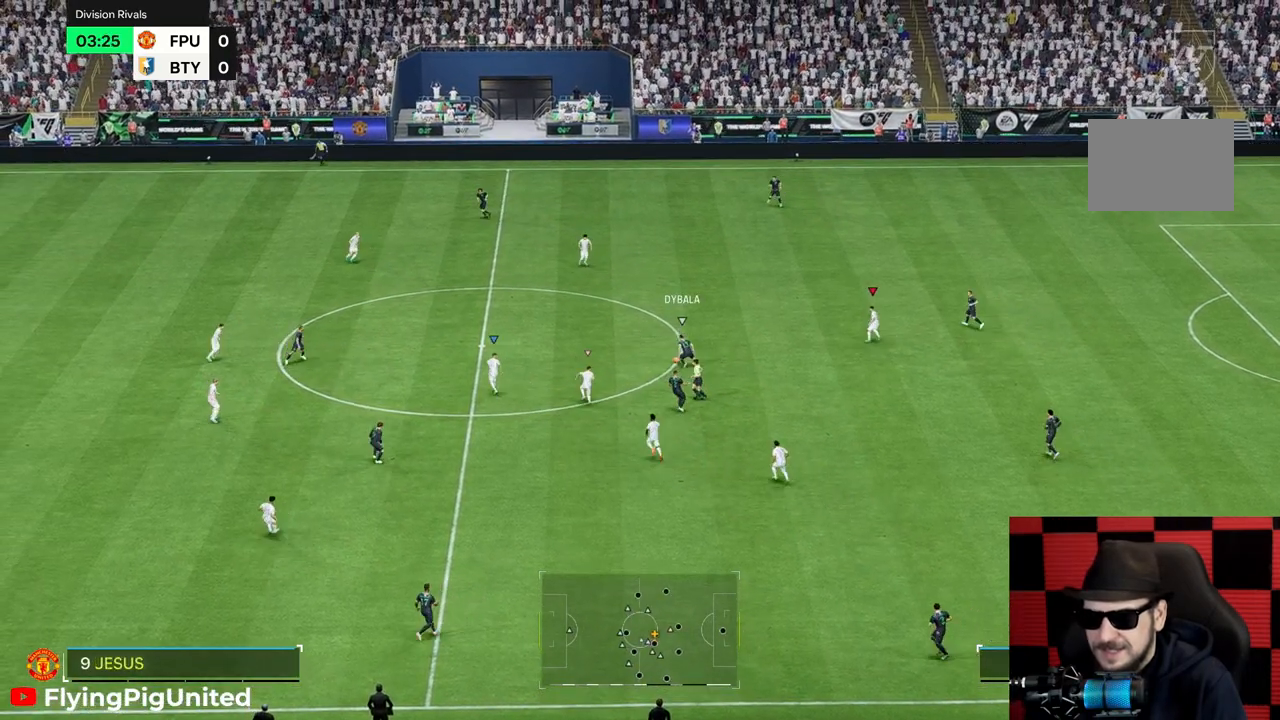
{"buttons": [], "left_stick": "up", "right_stick": "center", "events": []}
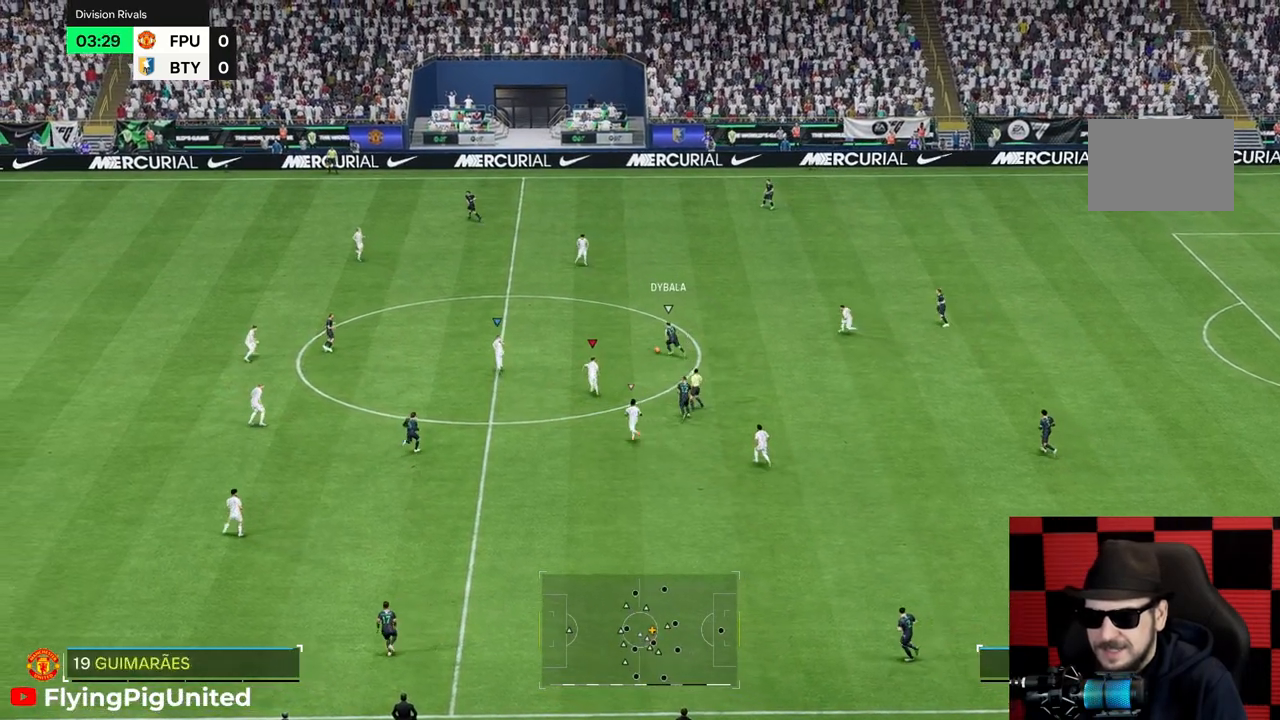
{"buttons": [], "left_stick": "up", "right_stick": "center", "events": []}
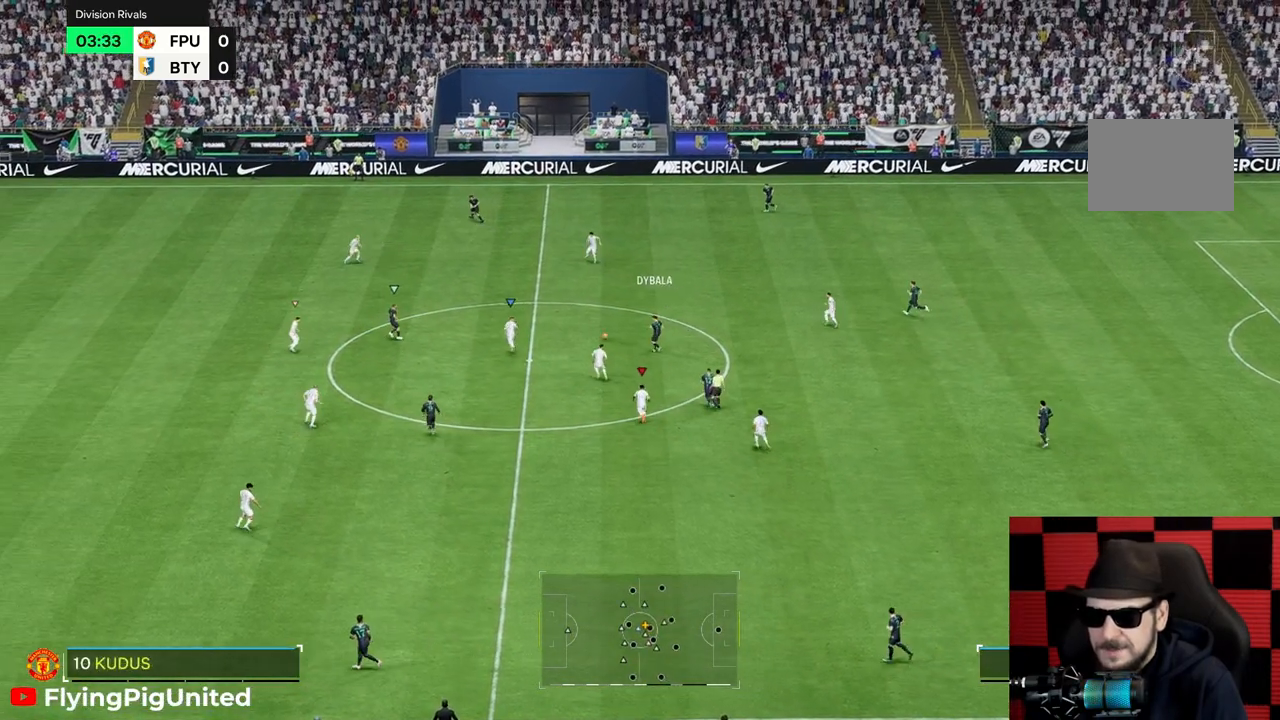
{"buttons": [], "left_stick": "up-right", "right_stick": "center", "events": [[450, "left_stick", "up-right"]]}
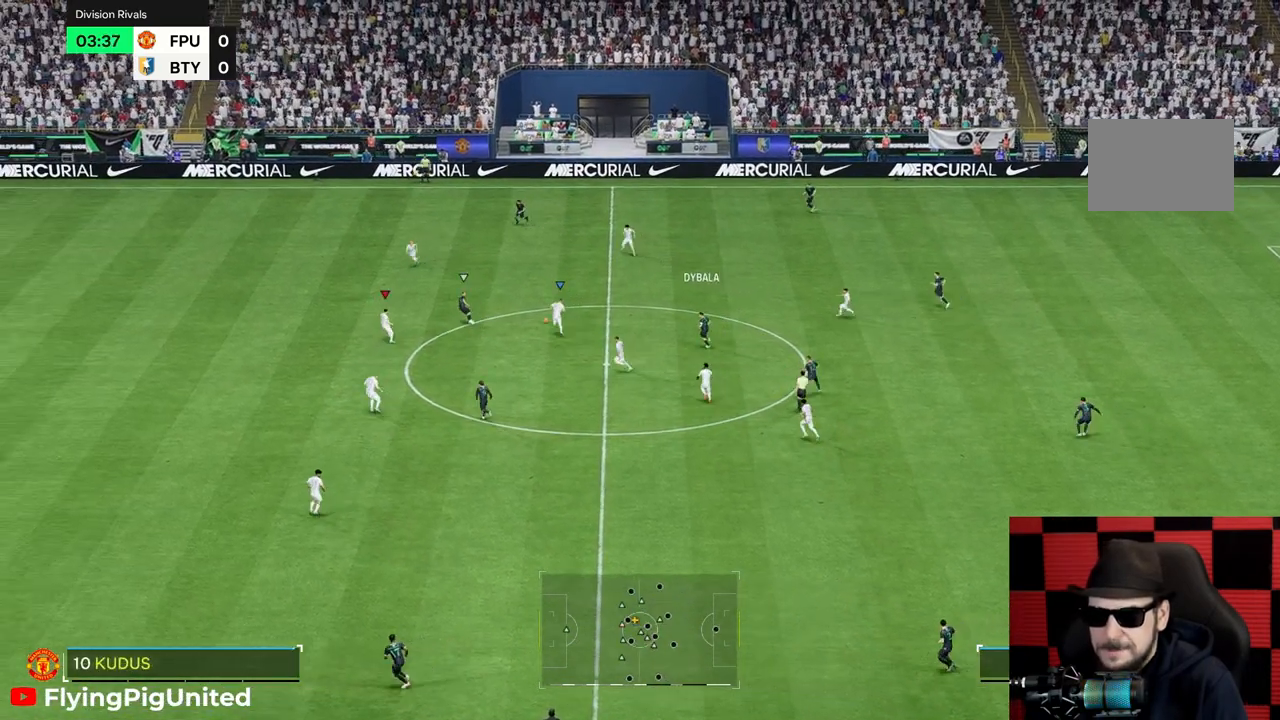
{"buttons": [], "left_stick": "up", "right_stick": "center", "events": [[417, "left_stick", "up"]]}
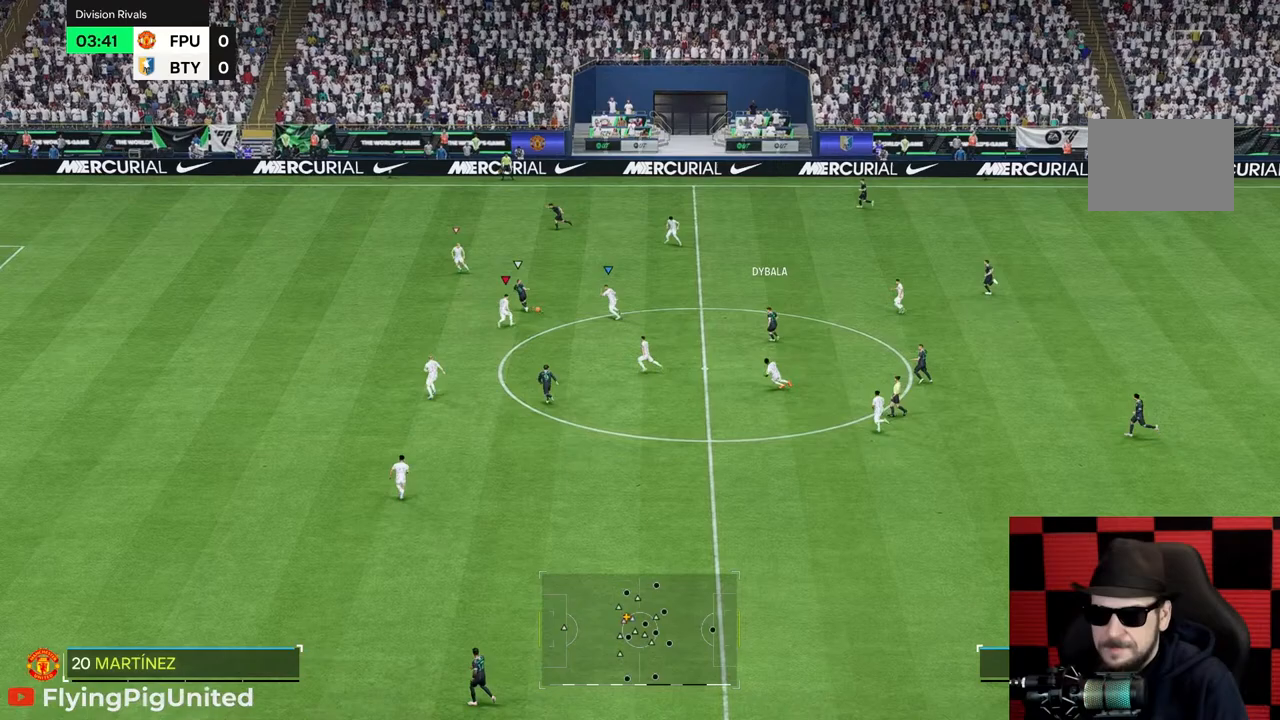
{"buttons": [], "left_stick": "up-left", "right_stick": "center", "events": [[50, "left_stick", "up-left"]]}
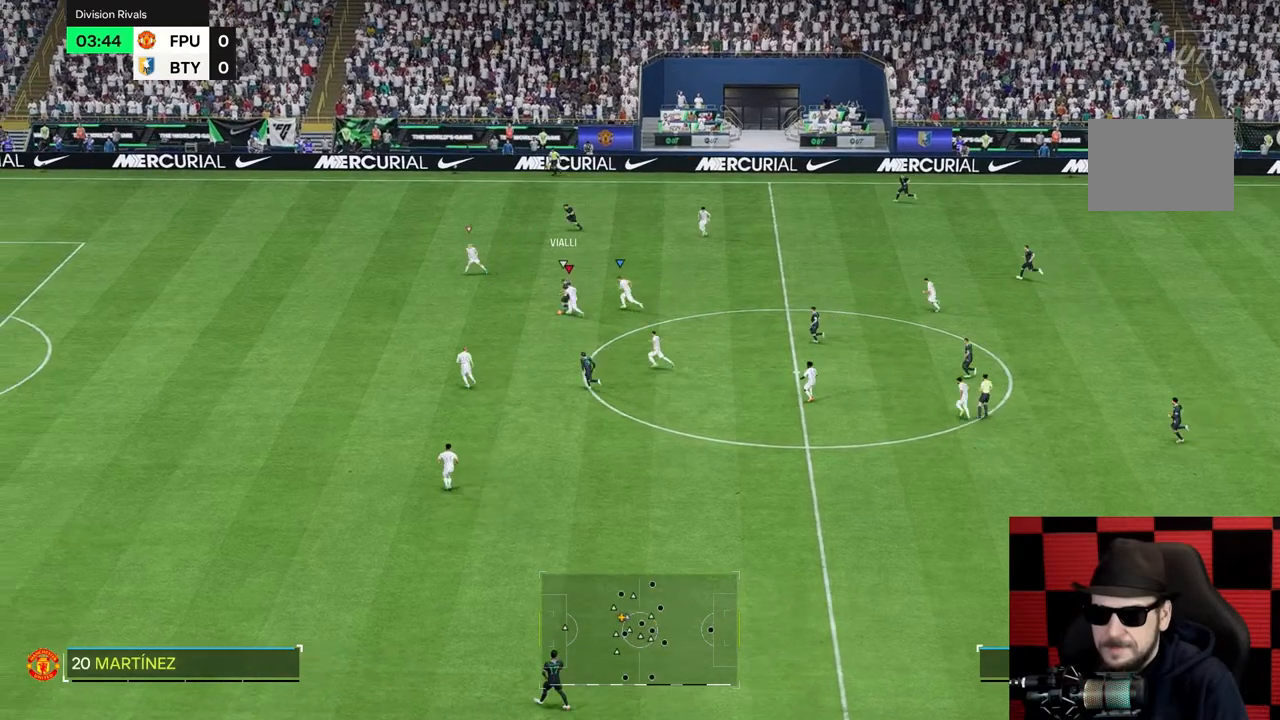
{"buttons": [], "left_stick": "left", "right_stick": "center", "events": [[200, "left_stick", "left"]]}
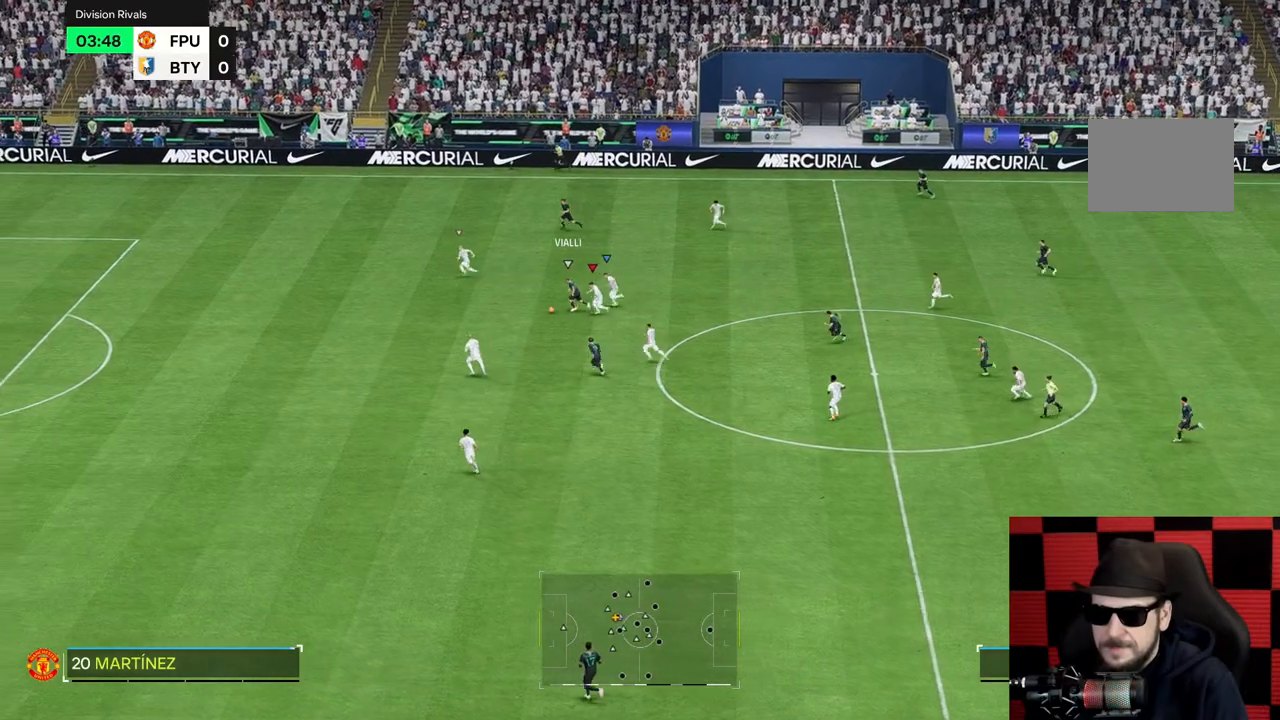
{"buttons": [], "left_stick": "down-left", "right_stick": "center", "events": [[100, "left_stick", "down-left"], [433, "R2", "down"], [483, "R2", "up"]]}
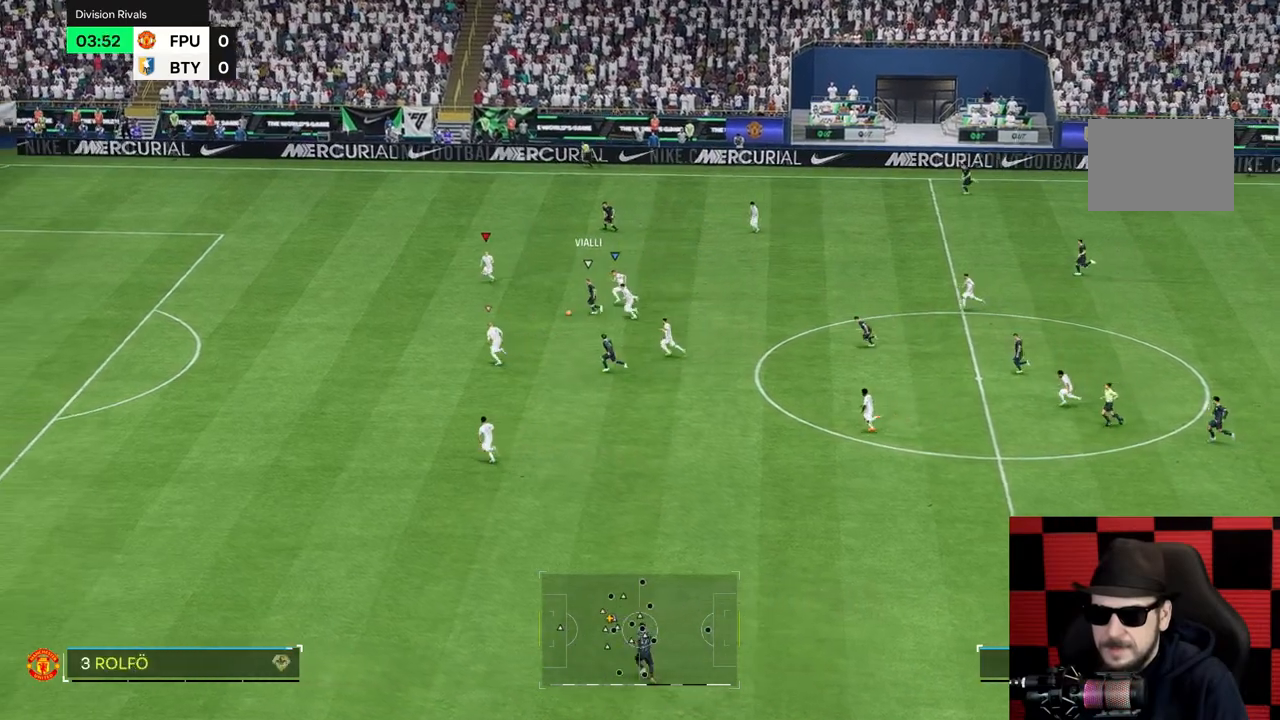
{"buttons": ["R2"], "left_stick": "down-left", "right_stick": "center", "events": [[217, "R2", "down"]]}
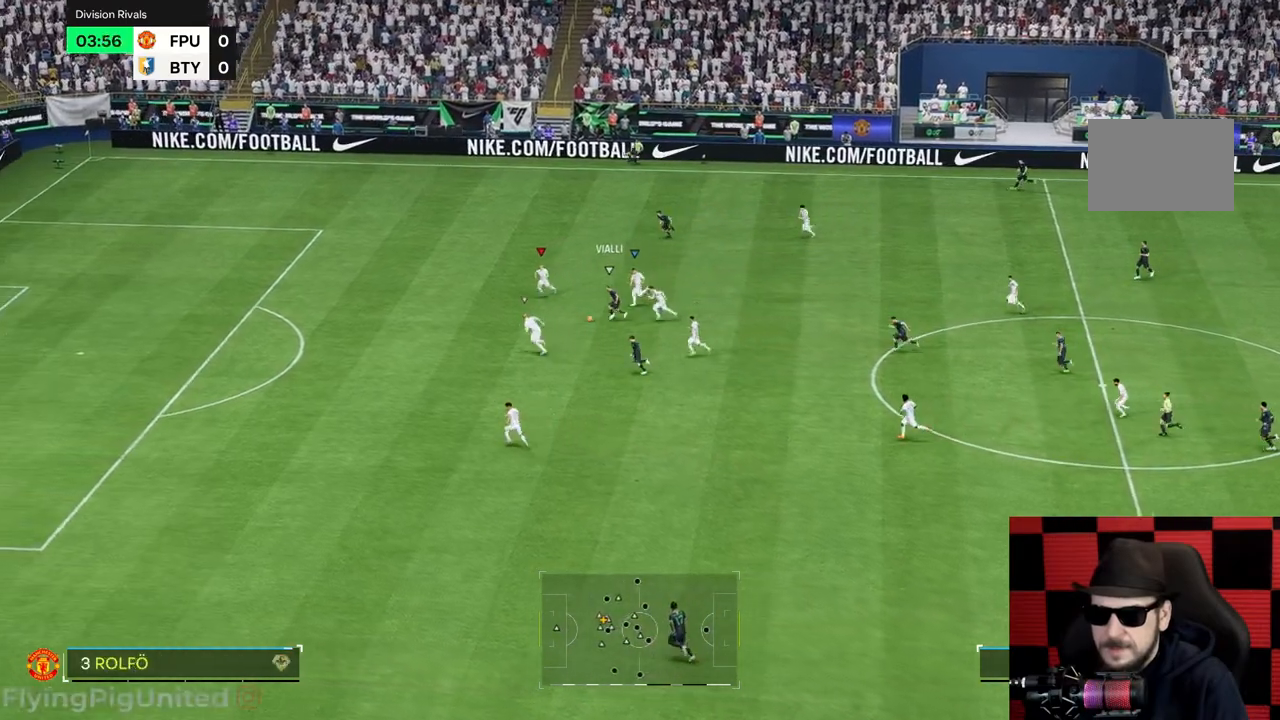
{"buttons": [], "left_stick": "left", "right_stick": "center", "events": [[133, "R2", "up"], [350, "left_stick", "left"]]}
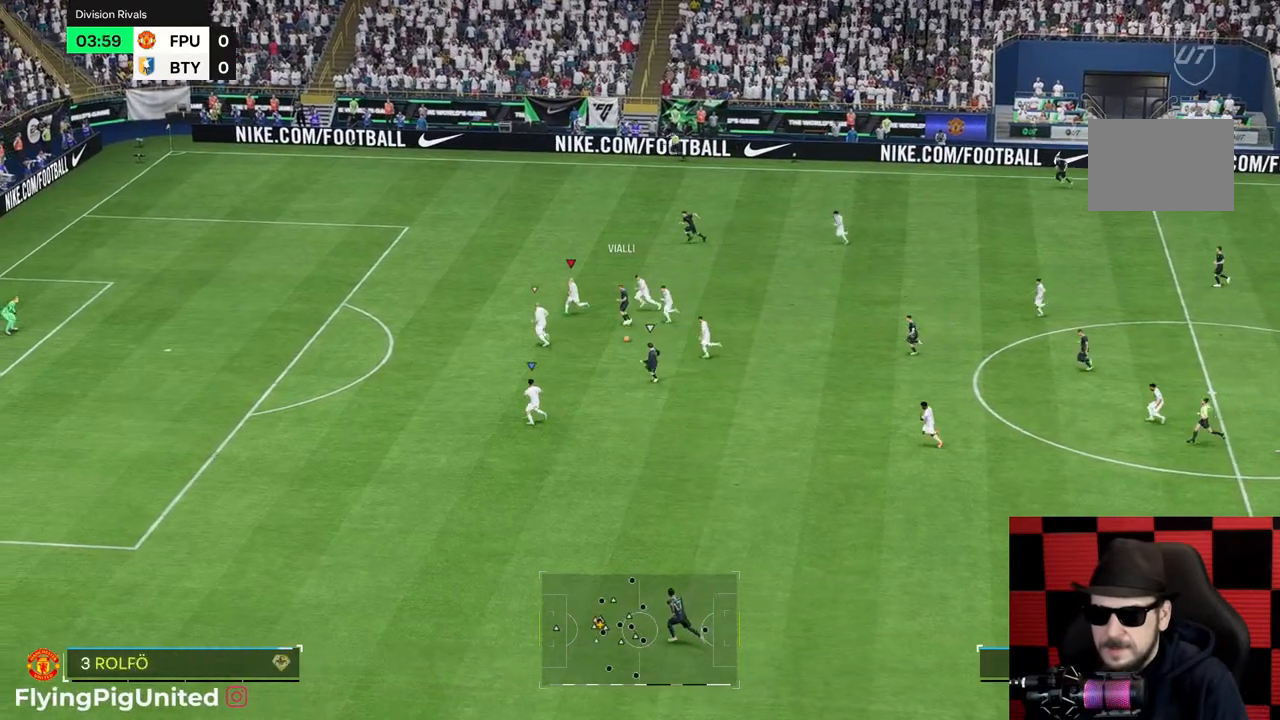
{"buttons": [], "left_stick": "down-left", "right_stick": "center", "events": [[450, "left_stick", "down-left"]]}
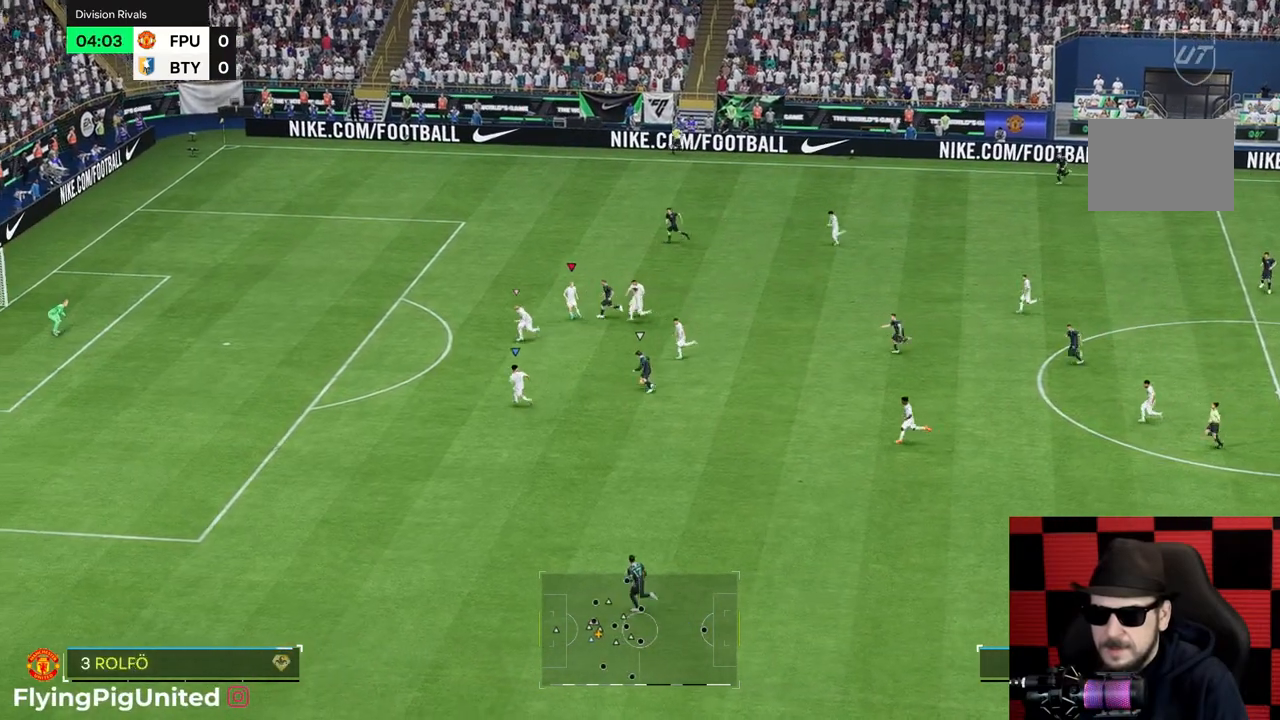
{"buttons": [], "left_stick": "left", "right_stick": "center", "events": [[117, "left_stick", "up-left"], [367, "left_stick", "left"]]}
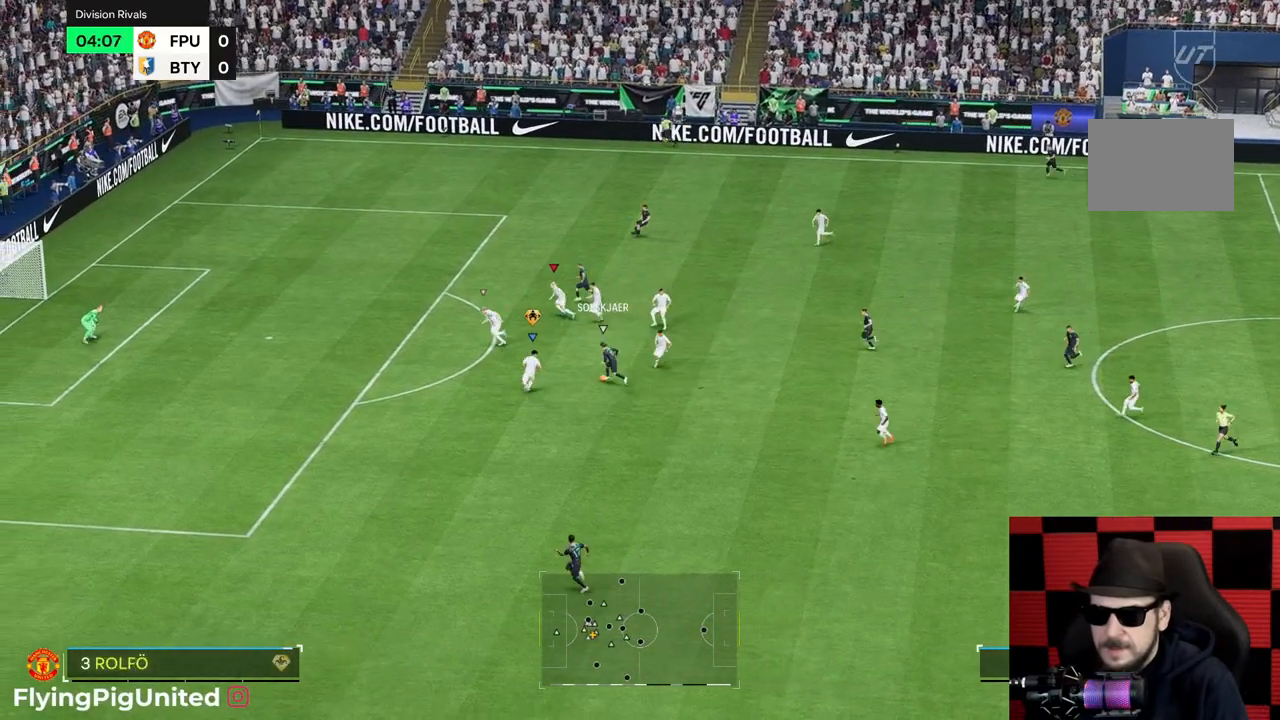
{"buttons": [], "left_stick": "up-left", "right_stick": "center", "events": [[83, "left_stick", "down-left"], [283, "left_stick", "left"], [450, "left_stick", "up-left"]]}
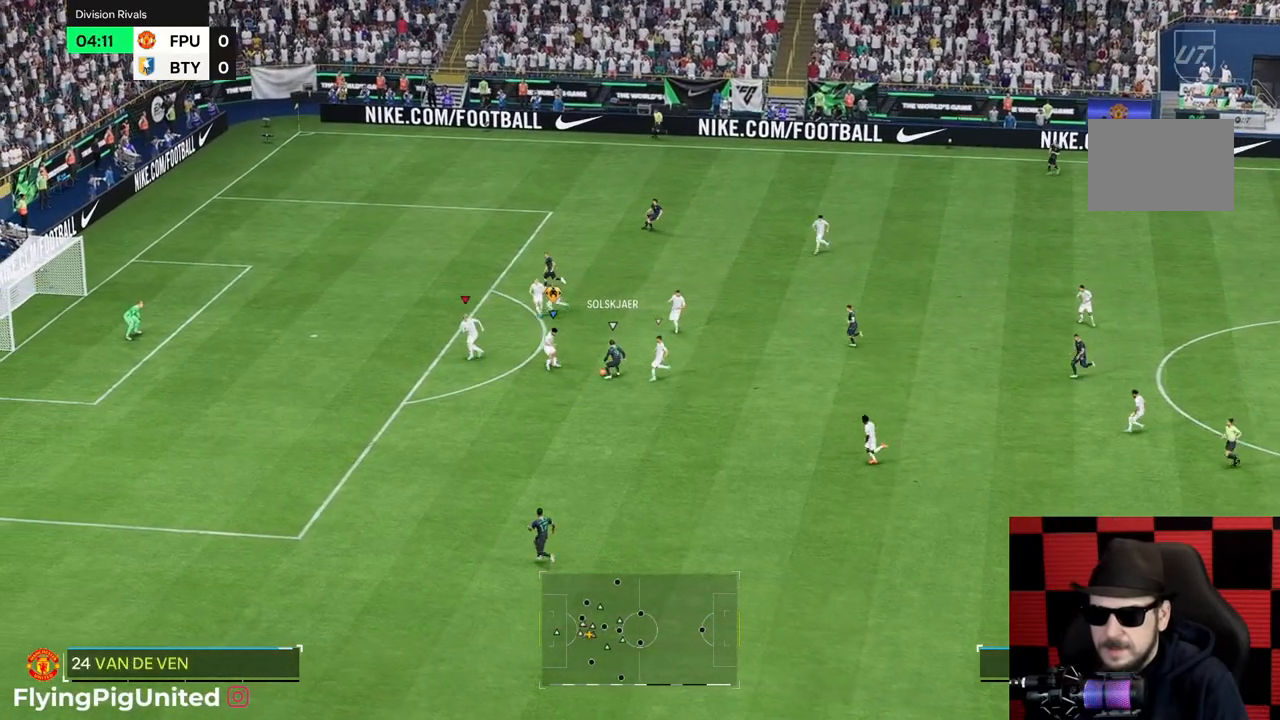
{"buttons": [], "left_stick": "center", "right_stick": "center", "events": [[350, "left_stick", "up"], [450, "left_stick", "center"]]}
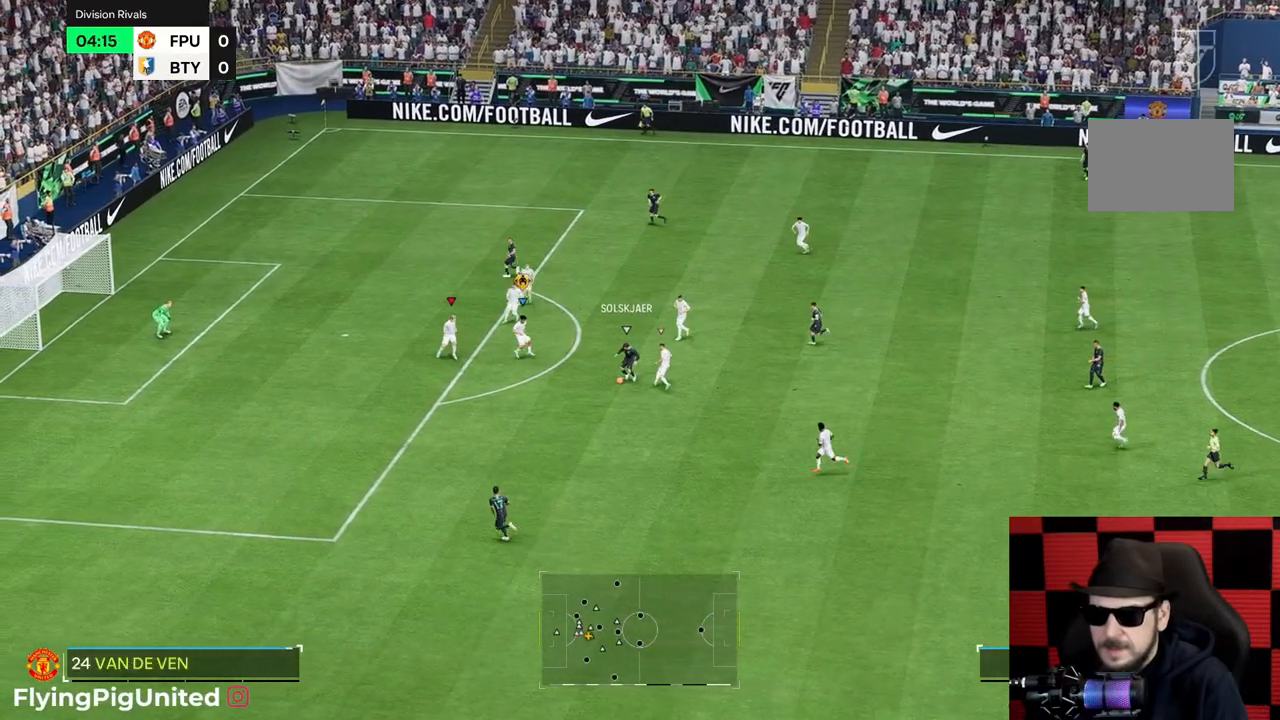
{"buttons": [], "left_stick": "left", "right_stick": "center", "events": [[100, "left_stick", "down"], [250, "R2", "down"], [333, "R2", "up"], [383, "left_stick", "left"]]}
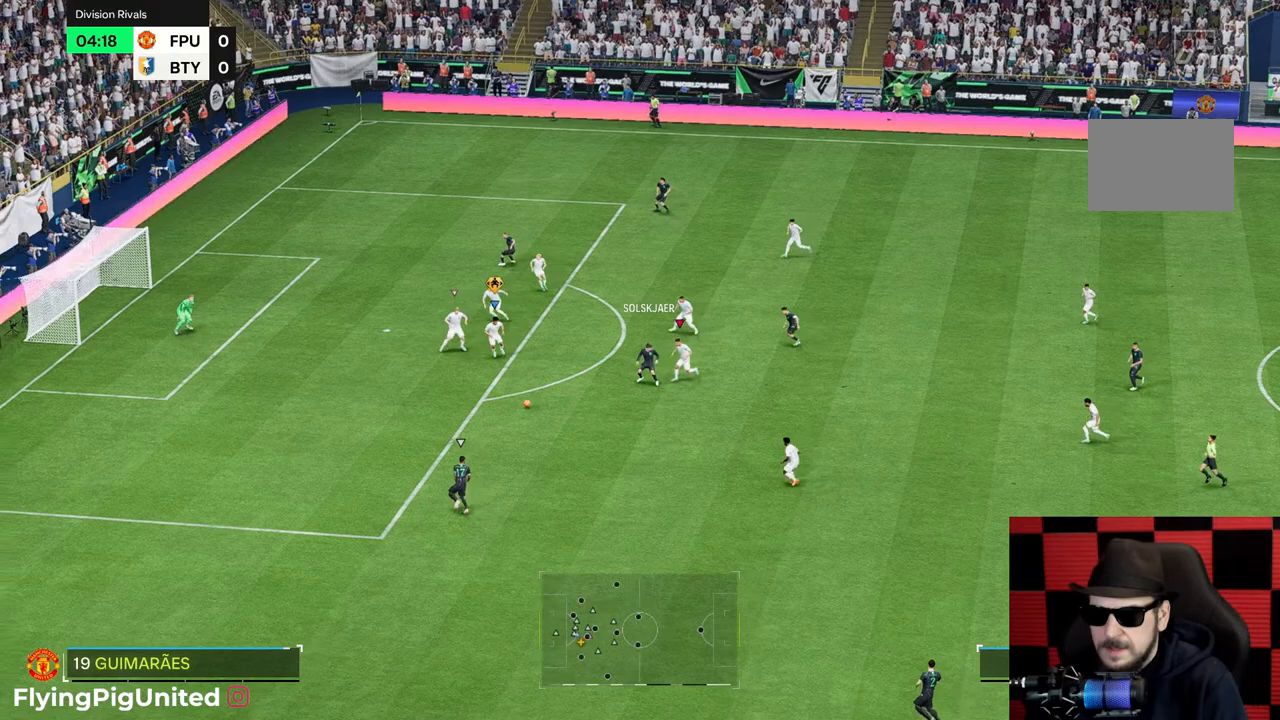
{"buttons": [], "left_stick": "left", "right_stick": "center", "events": []}
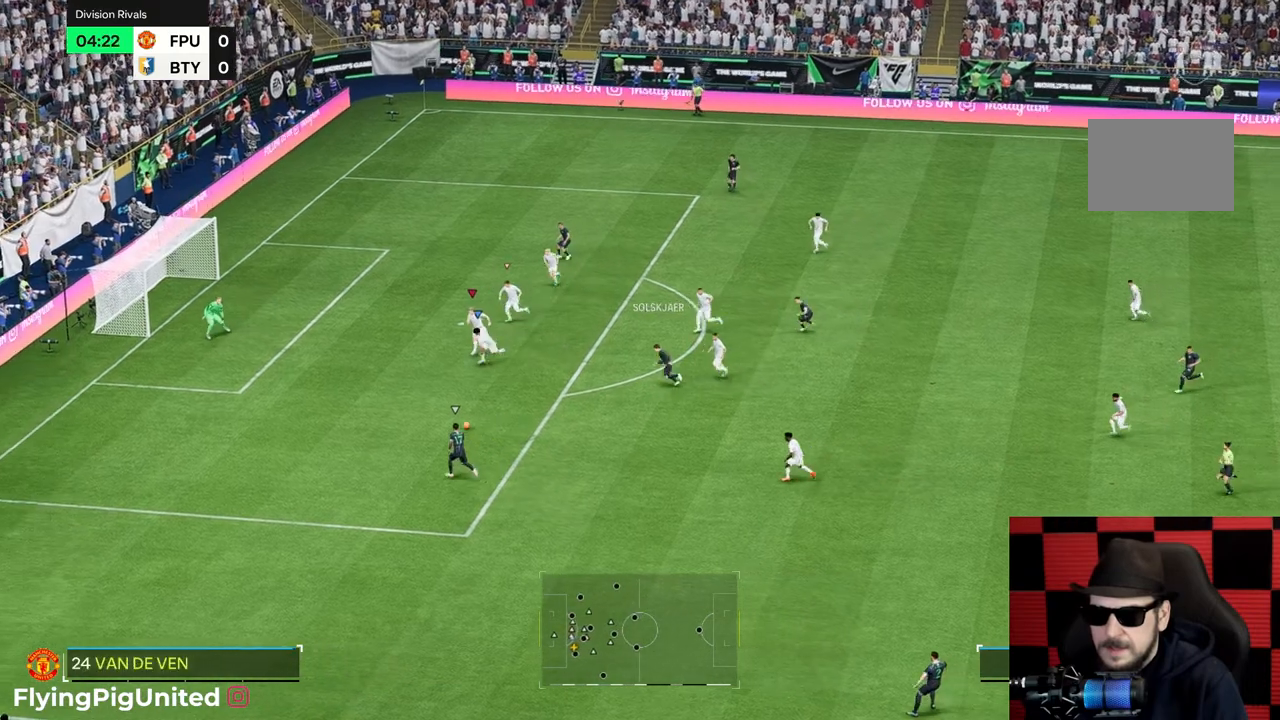
{"buttons": [], "left_stick": "left", "right_stick": "center", "events": []}
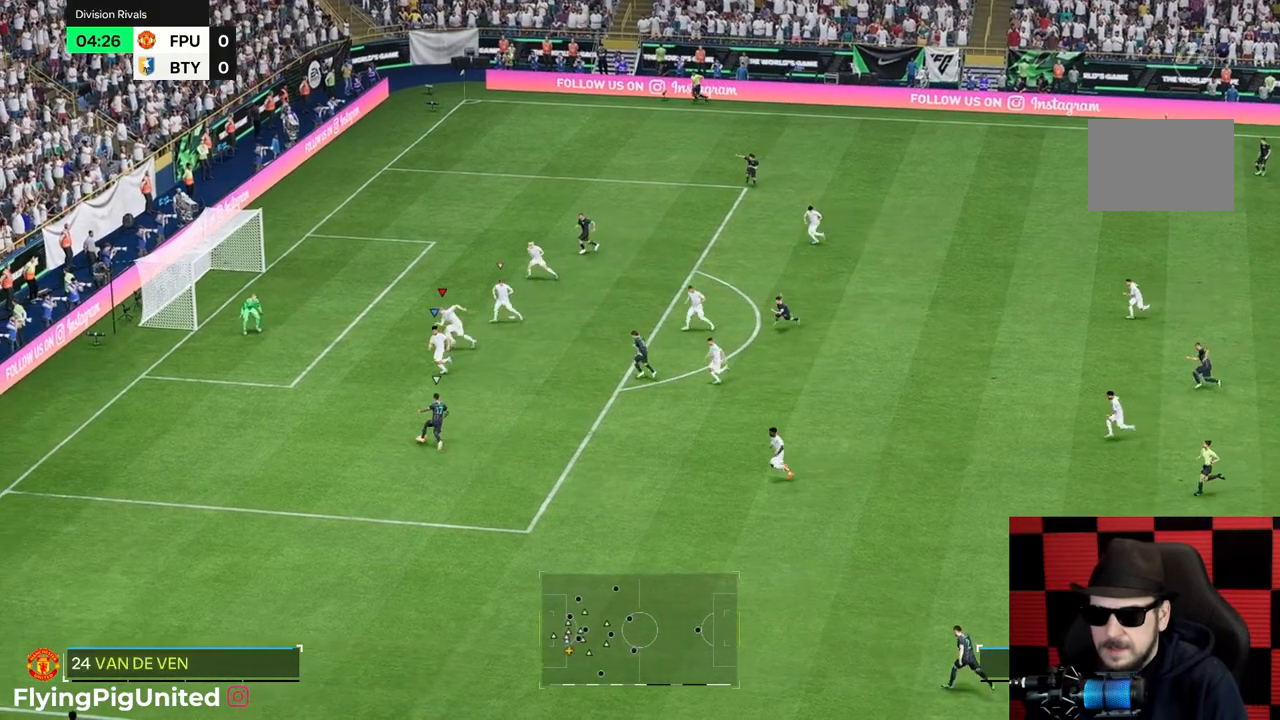
{"buttons": ["R2"], "left_stick": "right", "right_stick": "center", "events": [[67, "left_stick", "right"], [350, "R2", "down"]]}
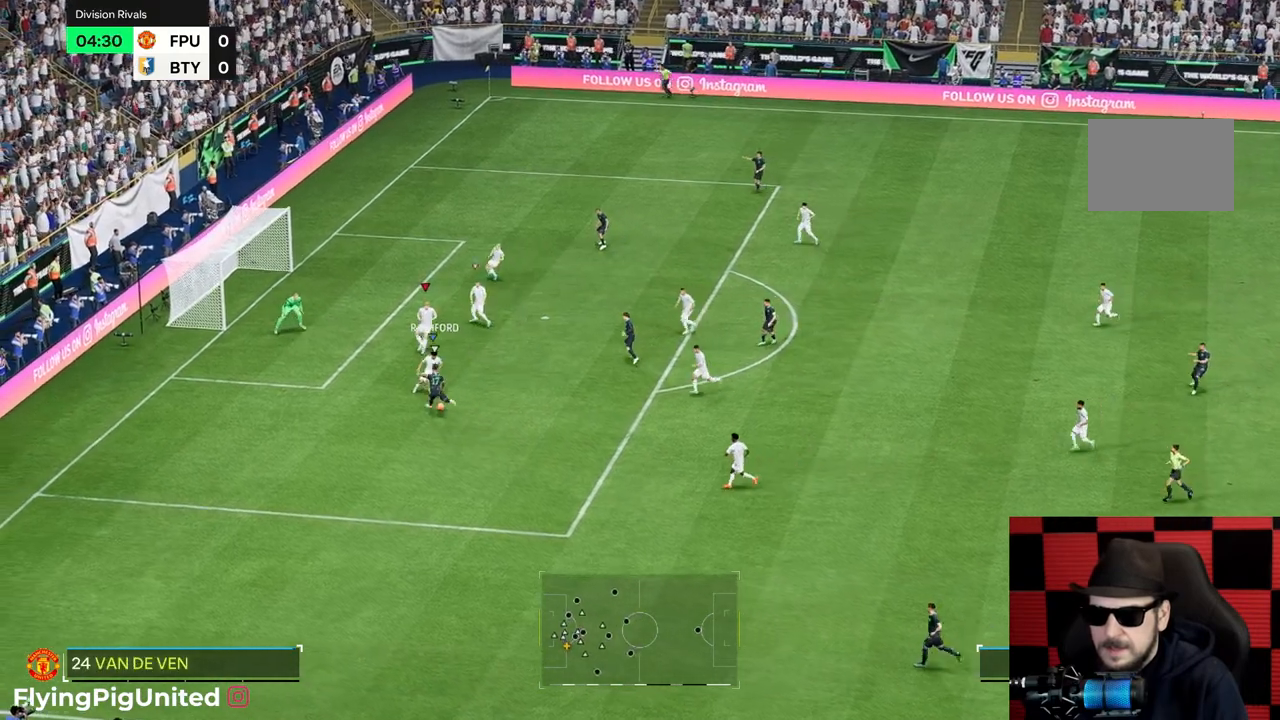
{"buttons": [], "left_stick": "up-right", "right_stick": "center", "events": [[17, "R2", "up"], [433, "left_stick", "up-right"]]}
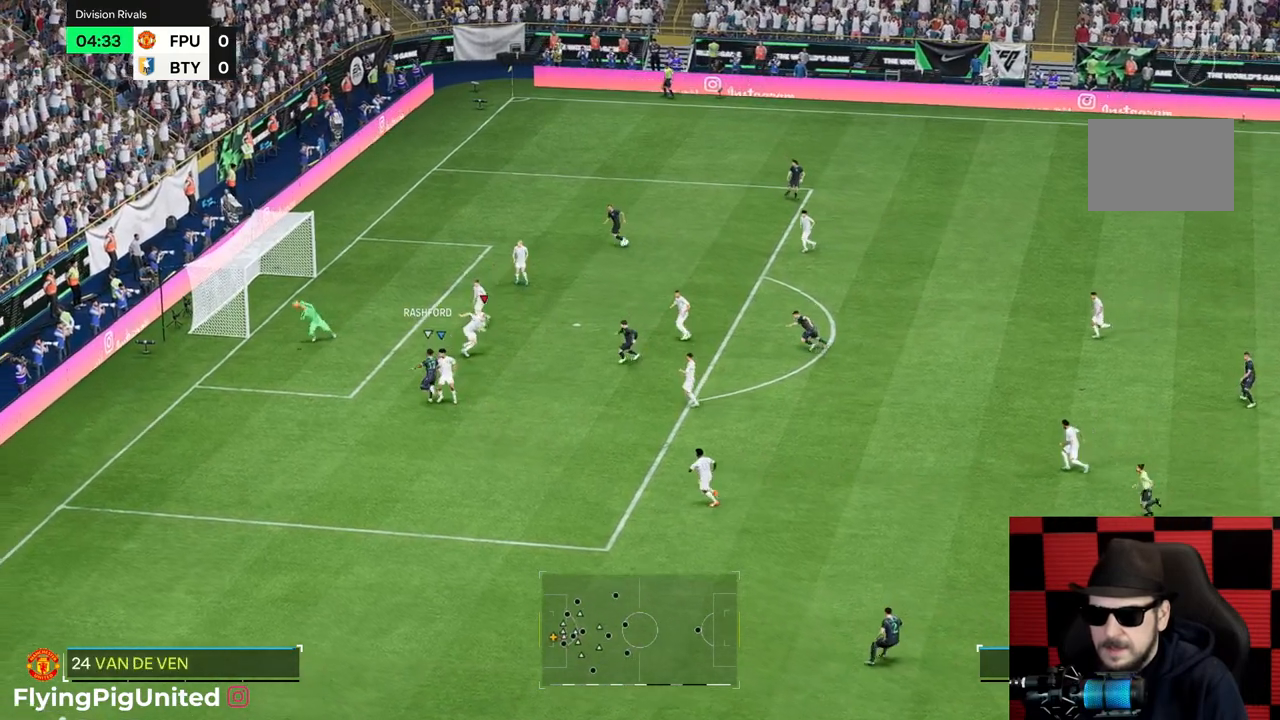
{"buttons": [], "left_stick": "up-right", "right_stick": "center", "events": []}
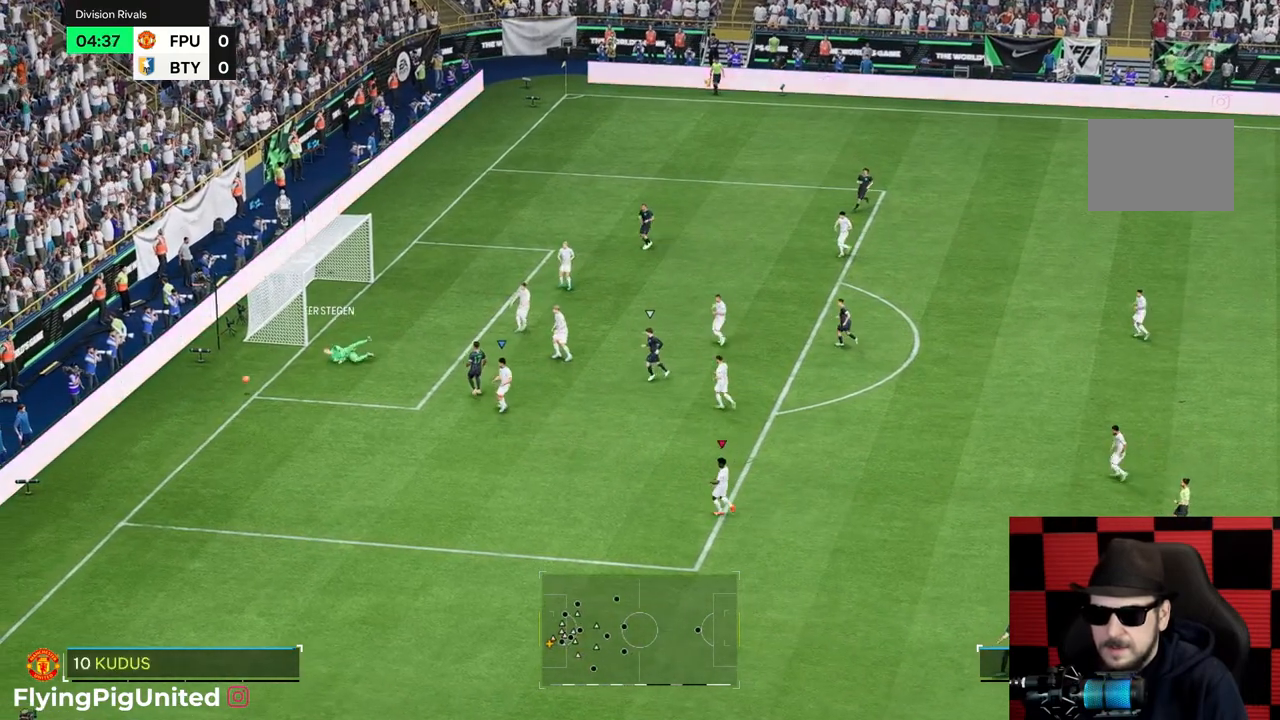
{"buttons": [], "left_stick": "center", "right_stick": "center", "events": [[33, "left_stick", "right"], [217, "left_stick", "center"]]}
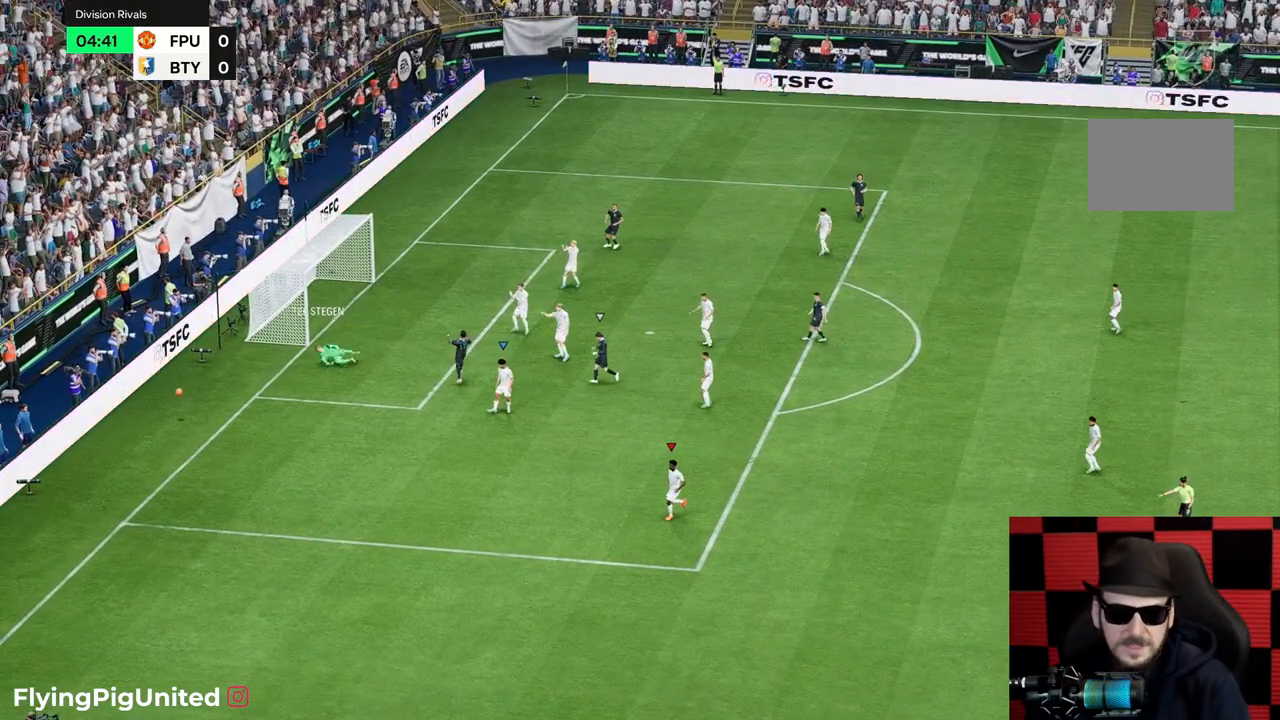
{"buttons": [], "left_stick": "center", "right_stick": "center", "events": []}
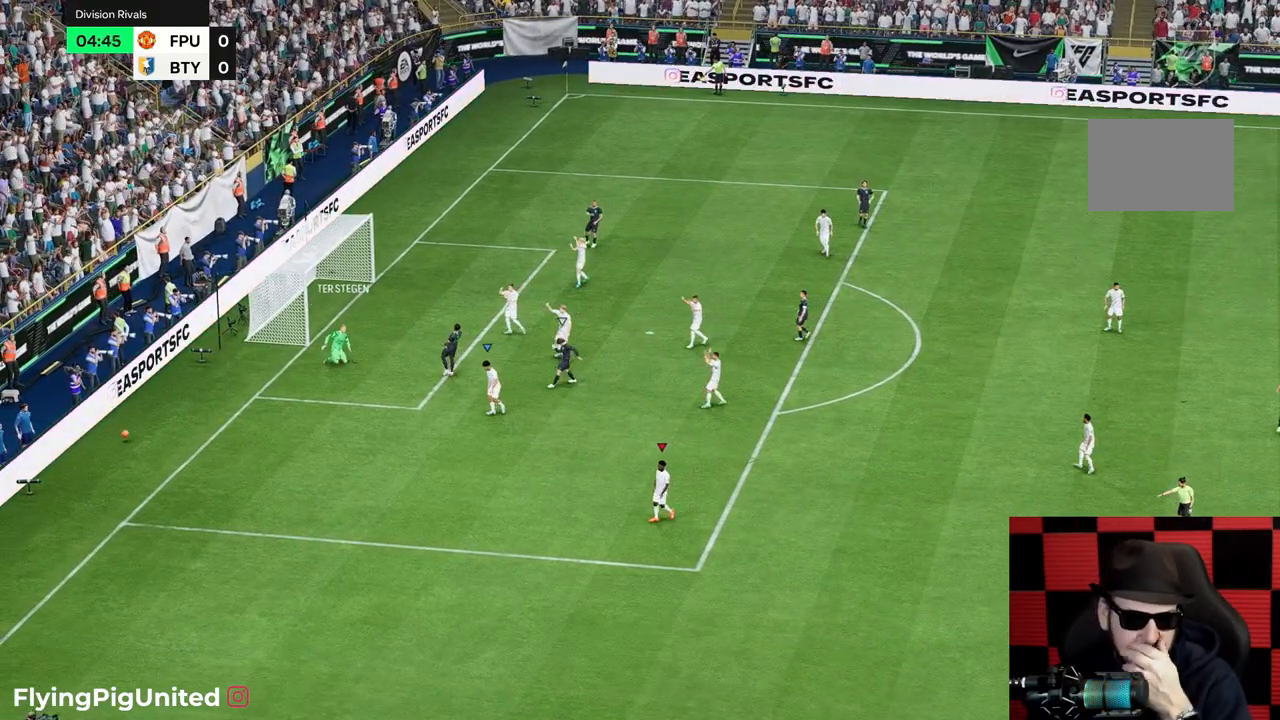
{"buttons": [], "left_stick": "center", "right_stick": "center", "events": []}
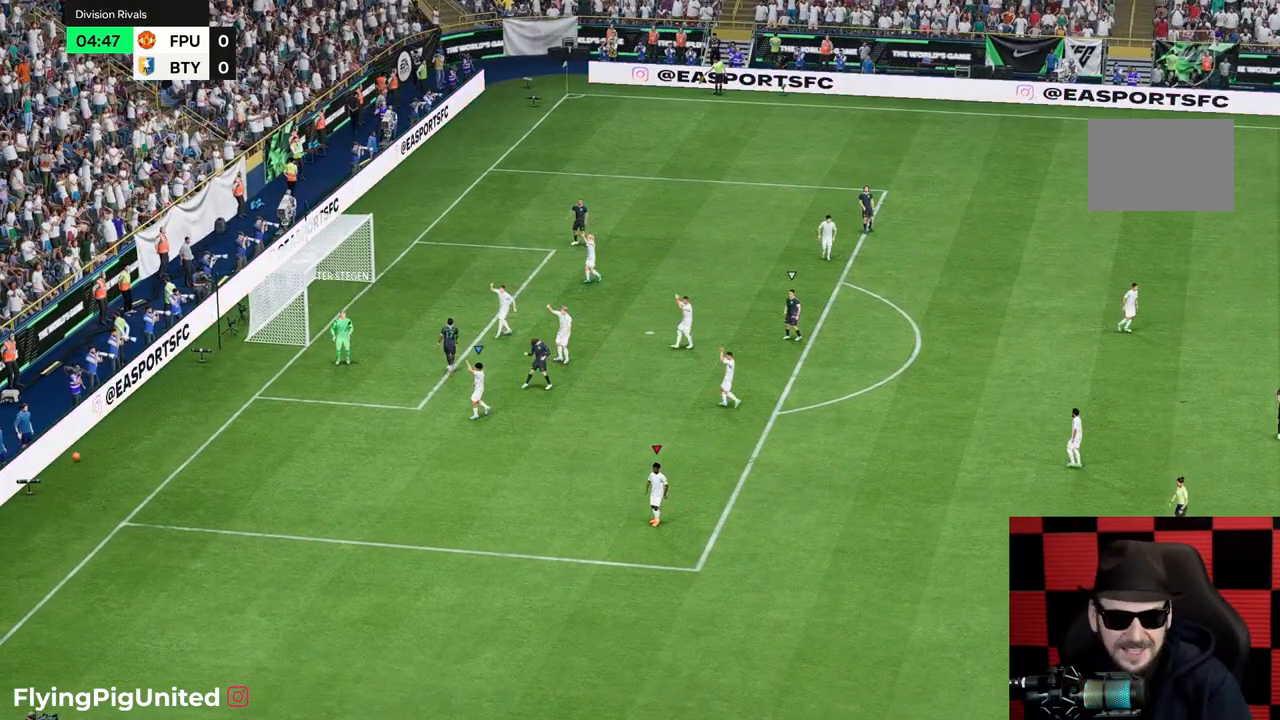
{"buttons": [], "left_stick": "center", "right_stick": "center", "events": []}
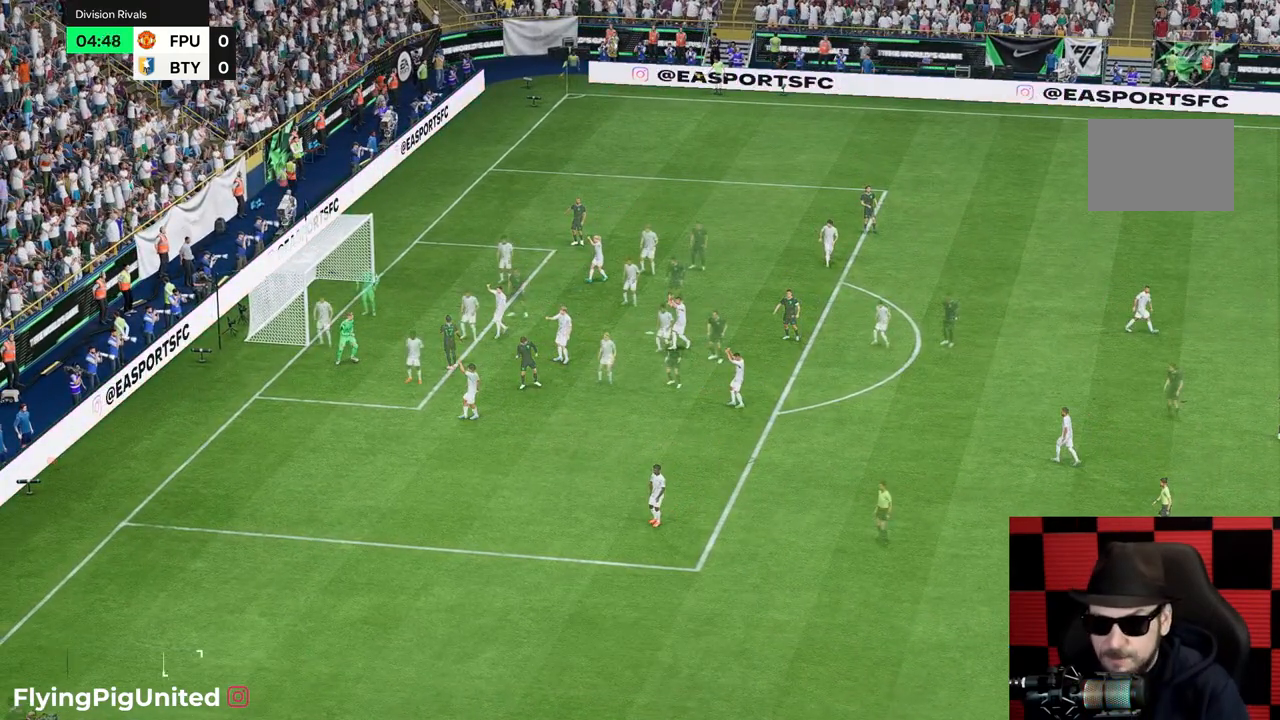
{"buttons": [], "left_stick": "center", "right_stick": "center", "events": []}
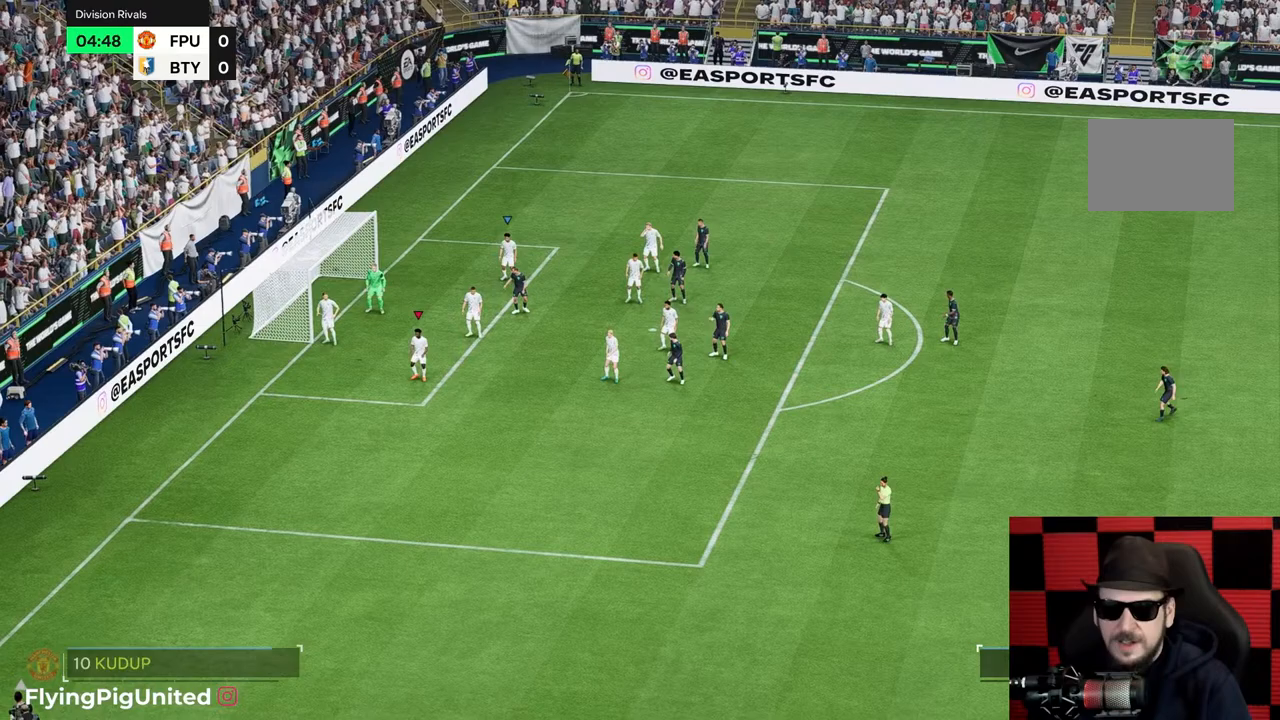
{"buttons": [], "left_stick": "center", "right_stick": "center", "events": []}